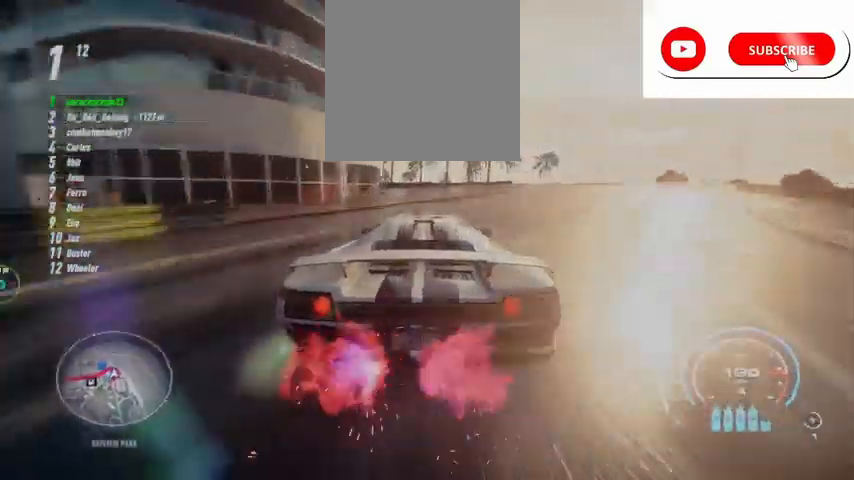
Gameplay with a controller (Xbox layout); each line is a JSON object with the inputs held at the frame after it. "events" lists button and stick changes between this image and that frame as [ms after this image, input, new state], when the widget could be followed in between. Not read: right_stick.
{"buttons": ["L2", "R2"], "left_stick": "left", "events": [[42, "L2", "down"], [42, "X", "down"], [42, "left_stick", "left"], [459, "X", "up"]]}
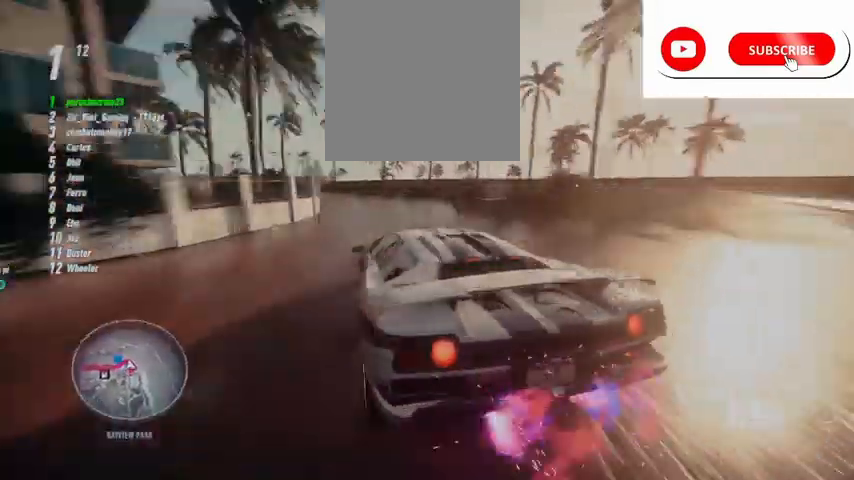
{"buttons": ["A", "R2"], "left_stick": "left", "events": [[125, "A", "down"], [208, "L2", "up"]]}
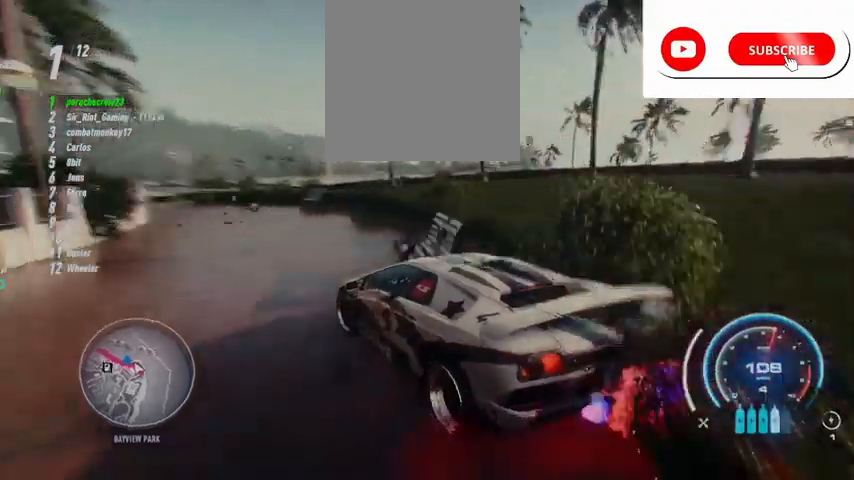
{"buttons": ["A", "R2"], "left_stick": "center", "events": [[42, "left_stick", "center"]]}
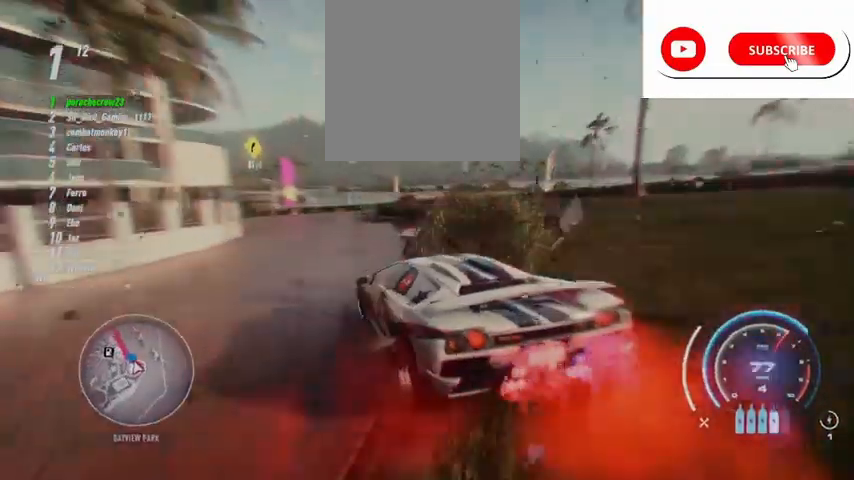
{"buttons": ["R2"], "left_stick": "center", "events": [[41, "left_stick", "up-right"], [208, "left_stick", "center"], [417, "A", "up"]]}
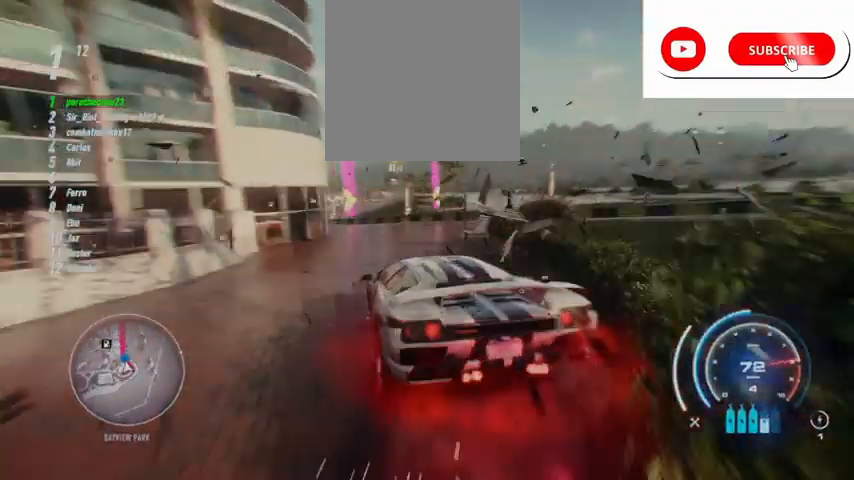
{"buttons": ["R2"], "left_stick": "center", "events": [[42, "left_stick", "up-right"], [501, "left_stick", "center"]]}
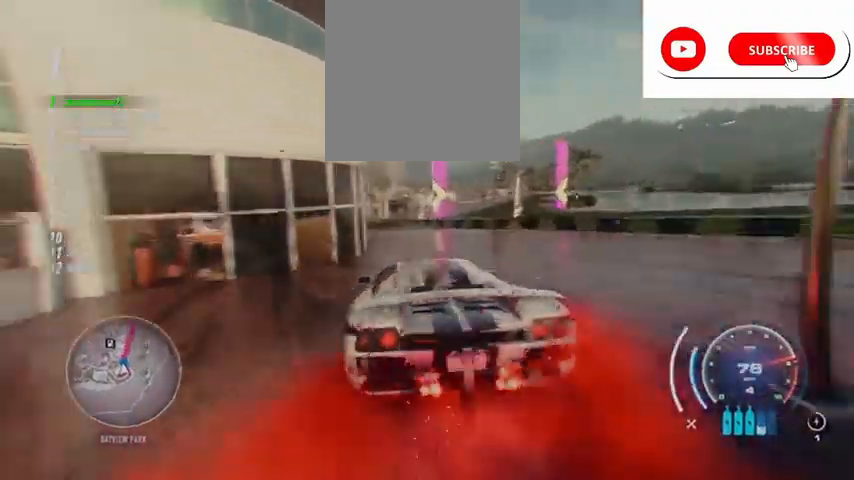
{"buttons": ["A", "R2"], "left_stick": "center", "events": [[83, "left_stick", "right"], [292, "A", "down"], [292, "left_stick", "center"], [375, "left_stick", "right"], [458, "A", "up"], [500, "A", "down"], [500, "left_stick", "center"]]}
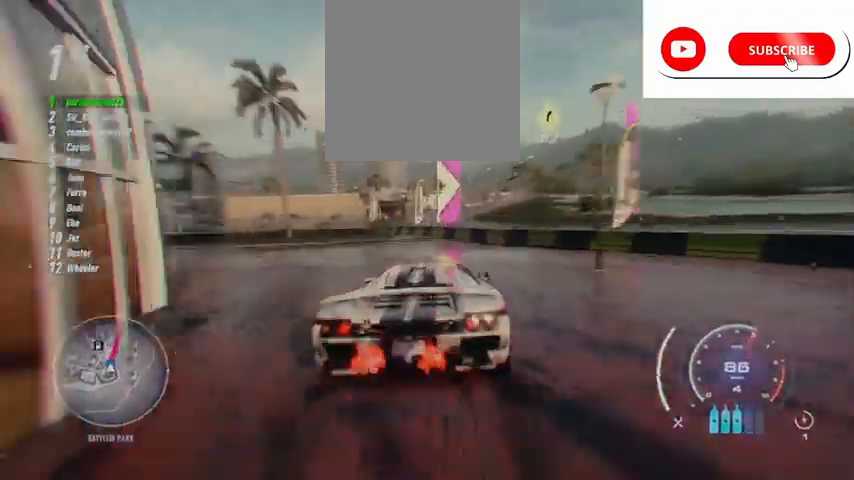
{"buttons": ["A", "R2"], "left_stick": "center", "events": []}
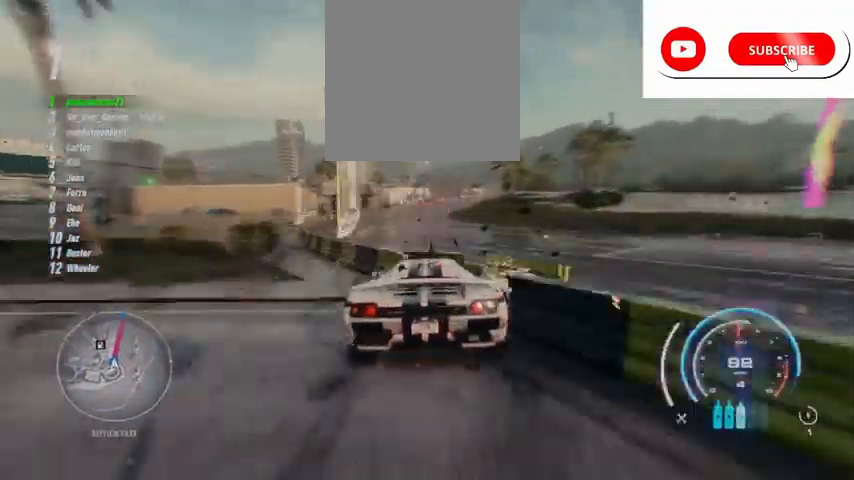
{"buttons": ["A", "L1", "R2"], "left_stick": "up", "events": [[417, "left_stick", "up"], [458, "L1", "down"]]}
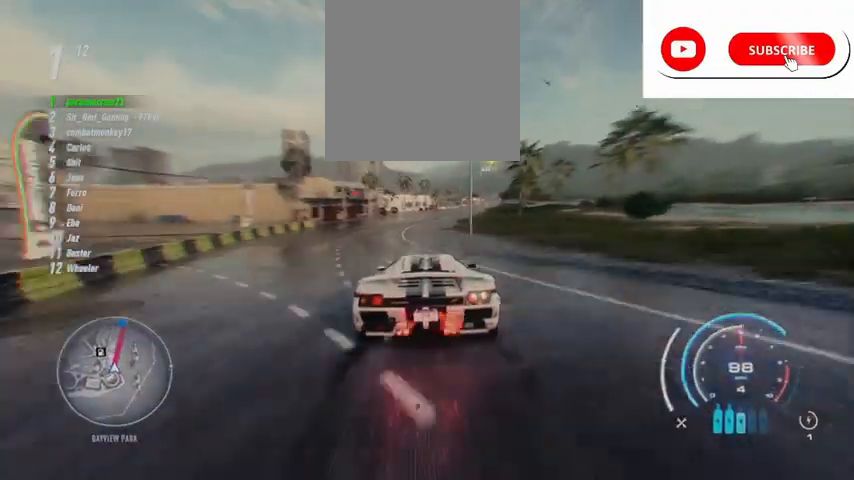
{"buttons": ["A", "R2"], "left_stick": "up", "events": [[125, "L1", "up"]]}
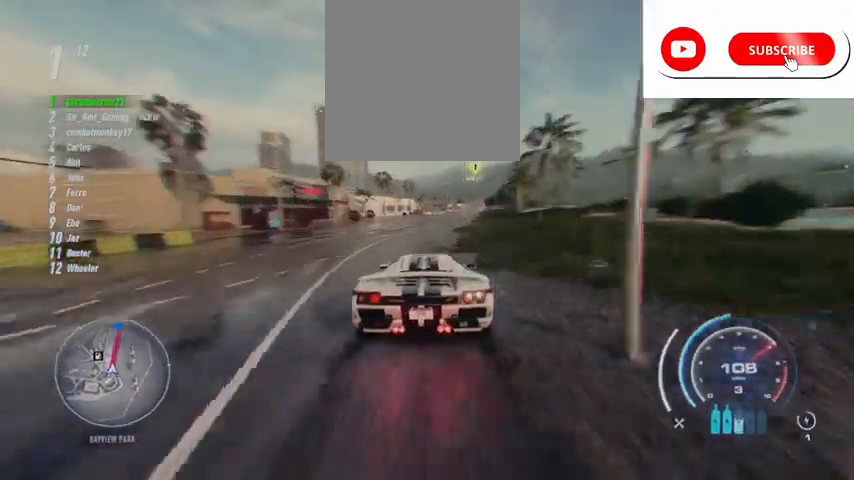
{"buttons": ["A", "R2"], "left_stick": "up", "events": []}
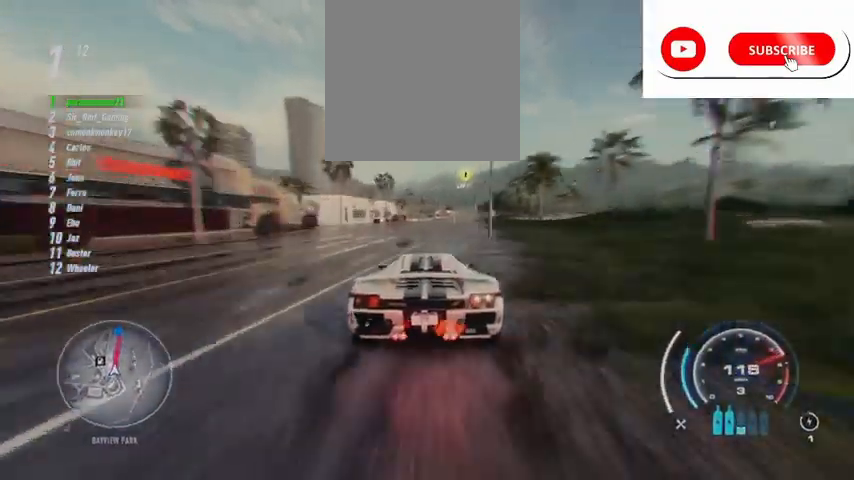
{"buttons": ["A", "R2"], "left_stick": "up", "events": [[417, "R1", "down"], [501, "R1", "up"]]}
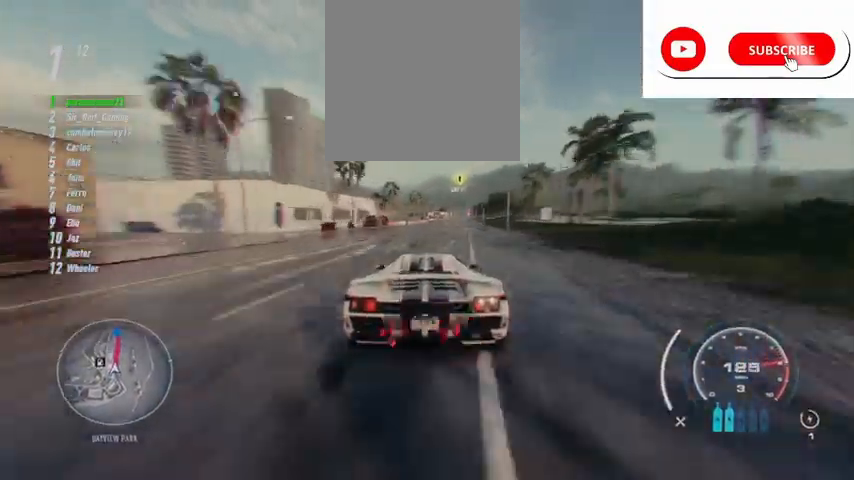
{"buttons": ["A", "R2"], "left_stick": "up", "events": []}
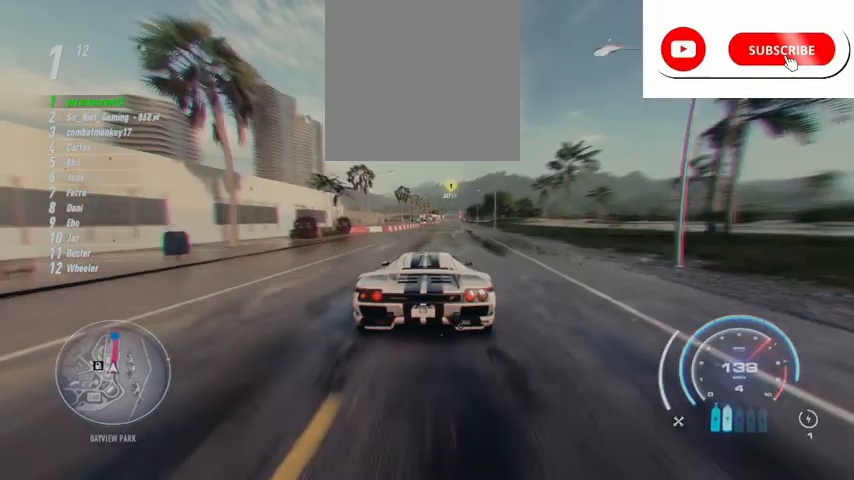
{"buttons": ["A", "R2"], "left_stick": "up", "events": []}
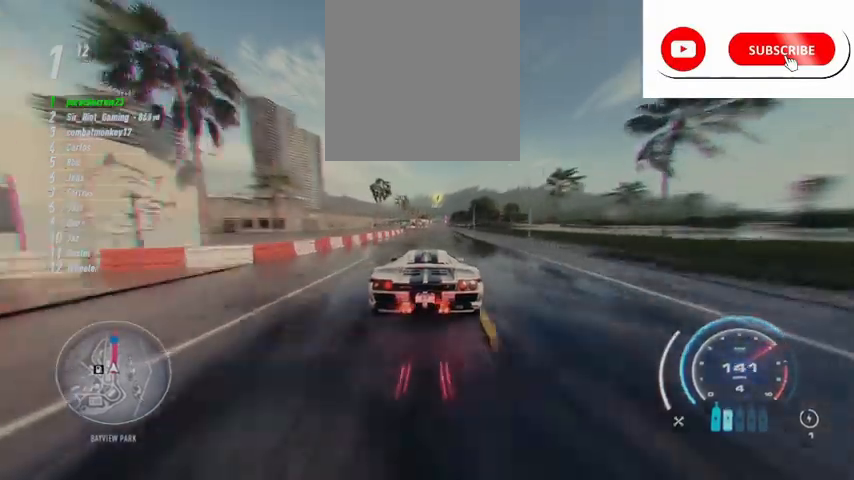
{"buttons": ["A", "R2"], "left_stick": "up", "events": []}
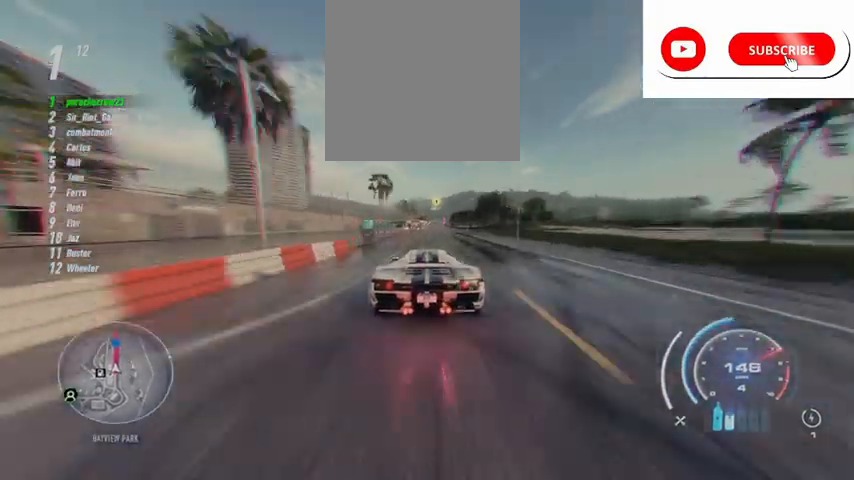
{"buttons": ["A", "R2"], "left_stick": "up", "events": []}
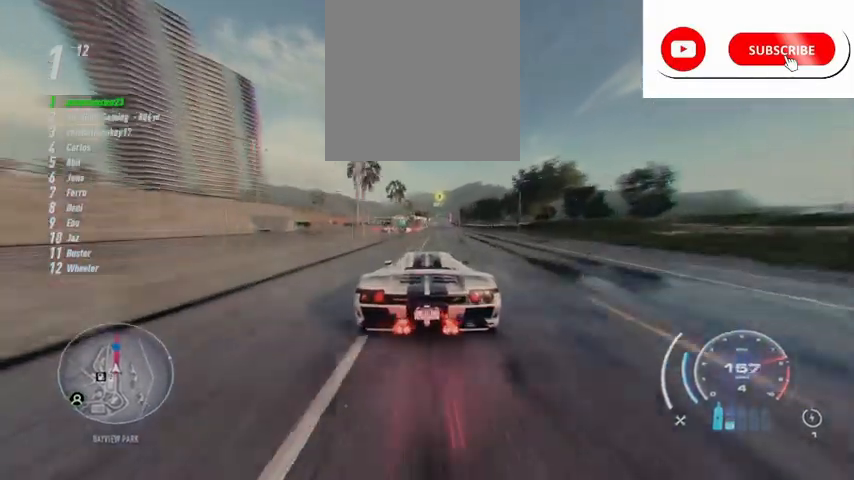
{"buttons": ["A", "R2"], "left_stick": "up", "events": [[250, "R1", "down"], [333, "R1", "up"], [375, "A", "up"], [500, "A", "down"]]}
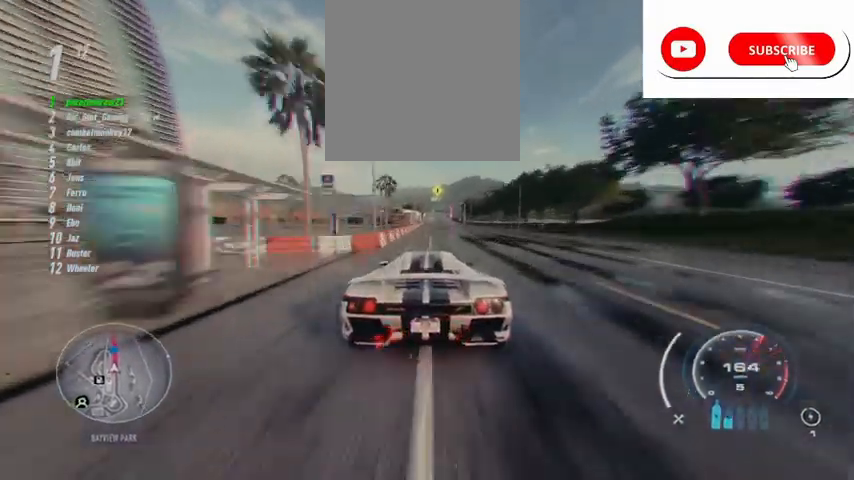
{"buttons": ["R2"], "left_stick": "right", "events": [[84, "left_stick", "center"], [459, "A", "up"], [501, "left_stick", "right"]]}
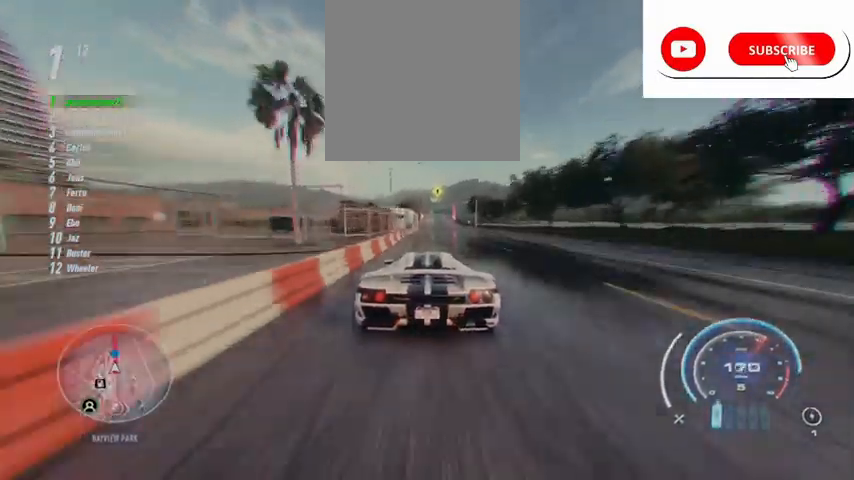
{"buttons": ["R2"], "left_stick": "center", "events": [[125, "left_stick", "center"]]}
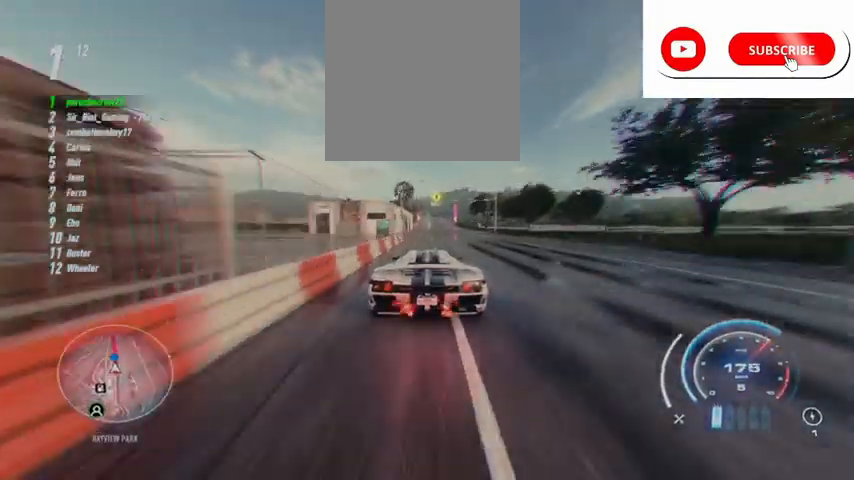
{"buttons": ["R2"], "left_stick": "center", "events": []}
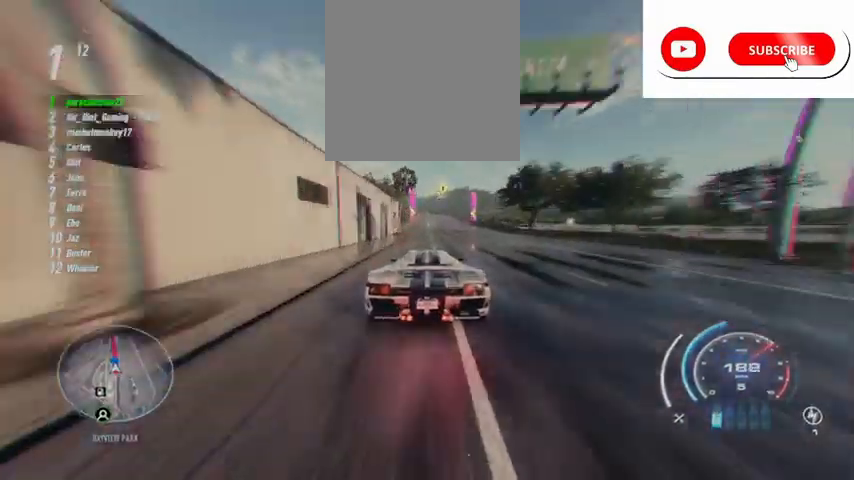
{"buttons": ["R2"], "left_stick": "center", "events": []}
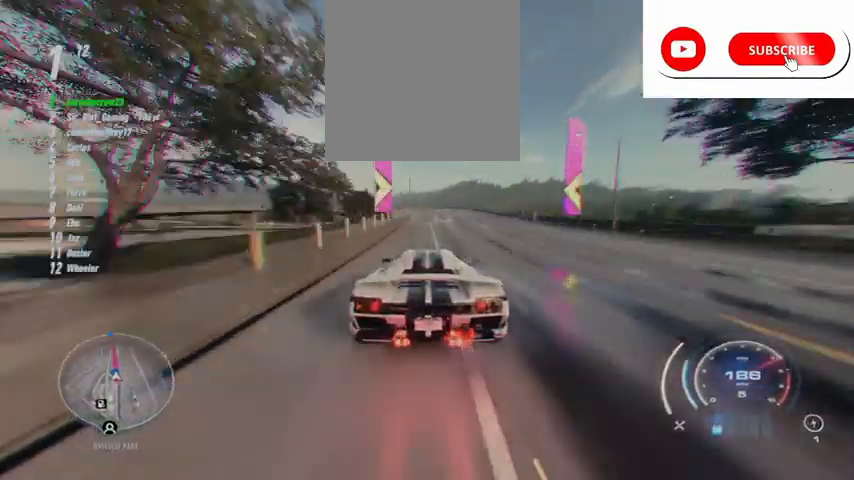
{"buttons": ["R2"], "left_stick": "center", "events": []}
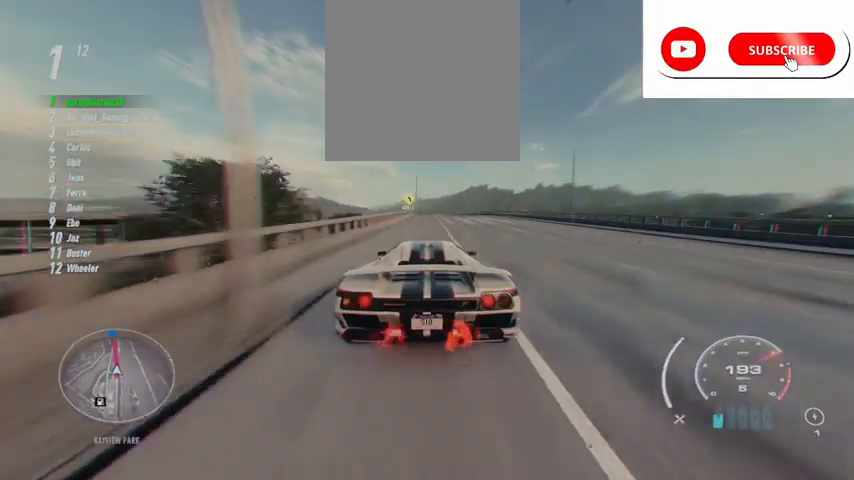
{"buttons": ["R2"], "left_stick": "center", "events": []}
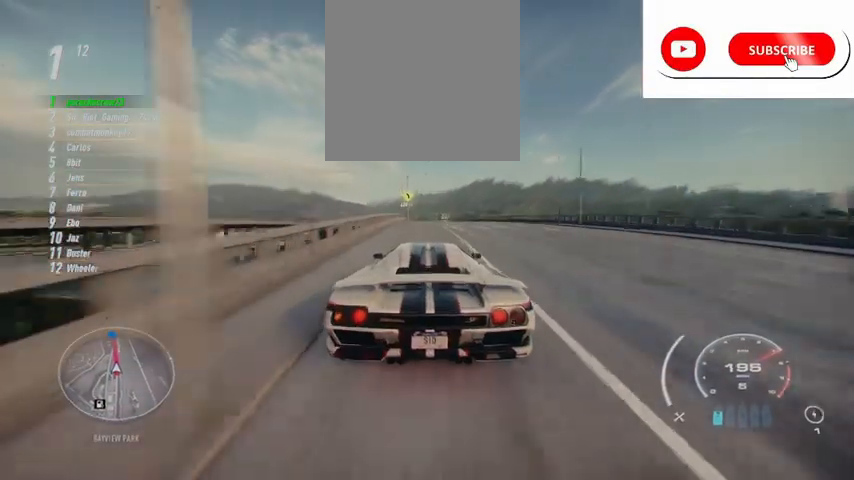
{"buttons": ["R2"], "left_stick": "center", "events": []}
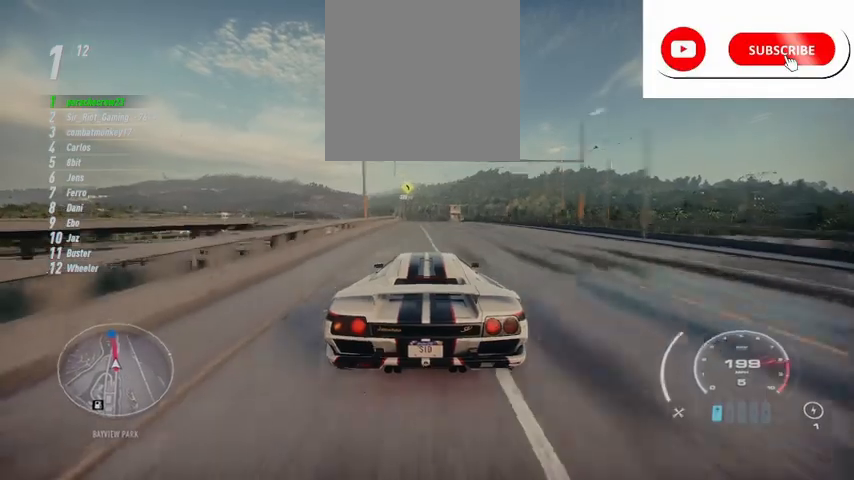
{"buttons": ["R2"], "left_stick": "center", "events": []}
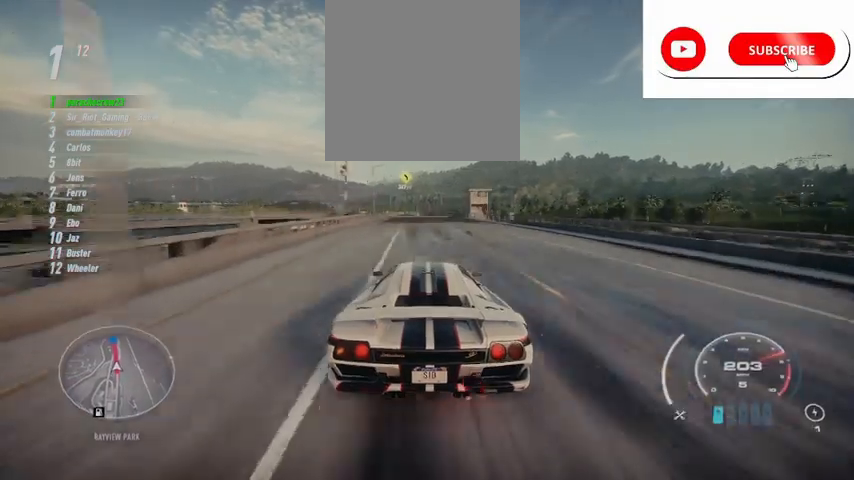
{"buttons": ["R2"], "left_stick": "center", "events": []}
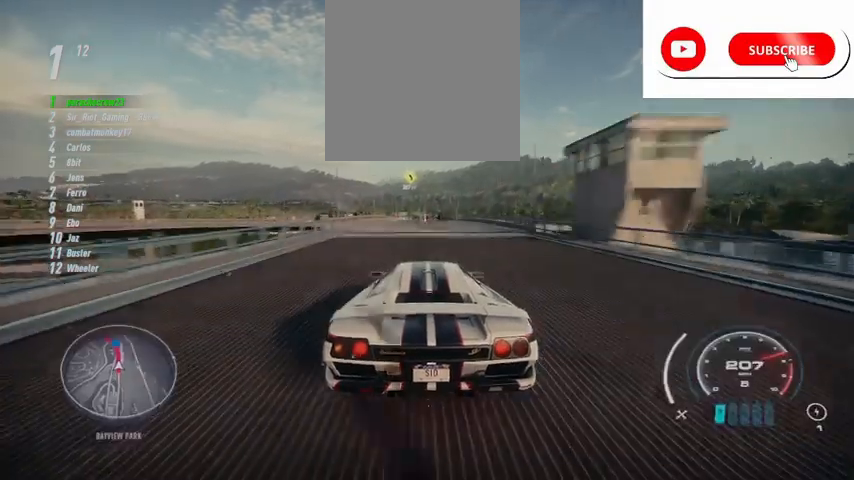
{"buttons": ["R2"], "left_stick": "center", "events": []}
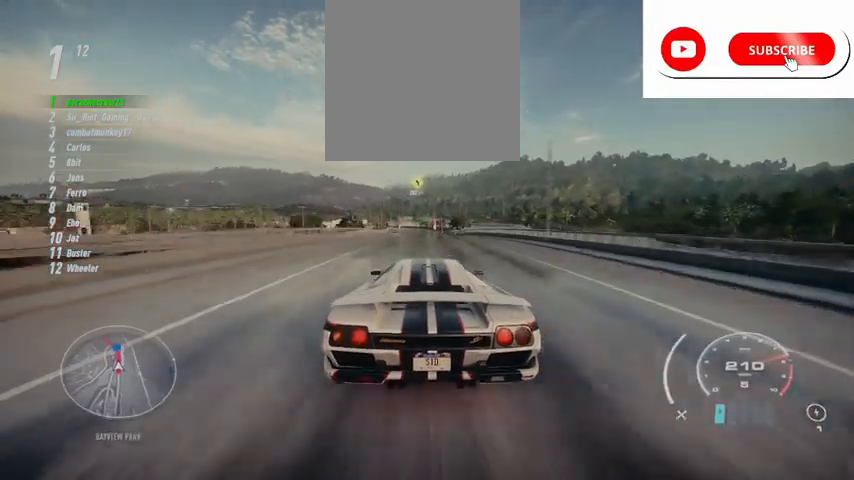
{"buttons": ["R1", "R2"], "left_stick": "center", "events": [[459, "R1", "down"]]}
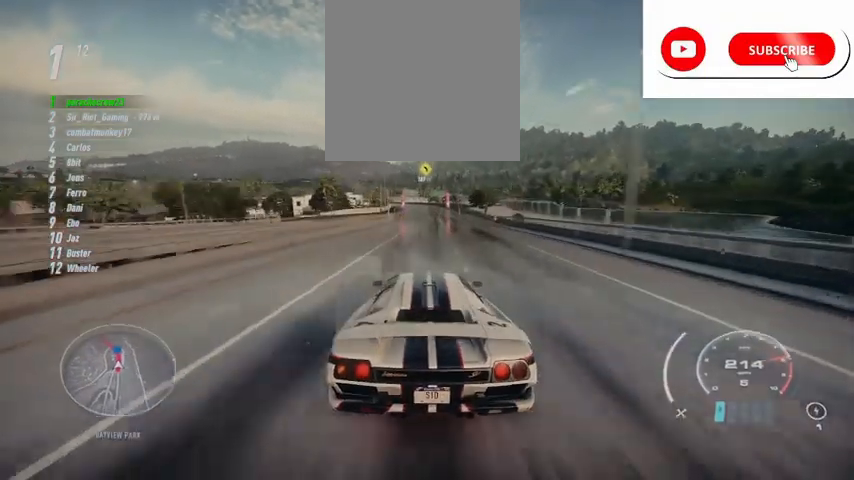
{"buttons": ["R2"], "left_stick": "center", "events": [[83, "R1", "up"]]}
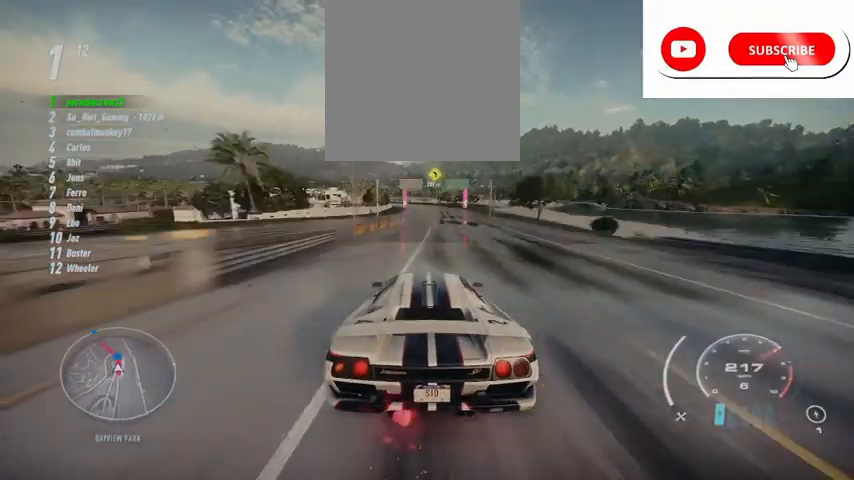
{"buttons": ["R2"], "left_stick": "center", "events": []}
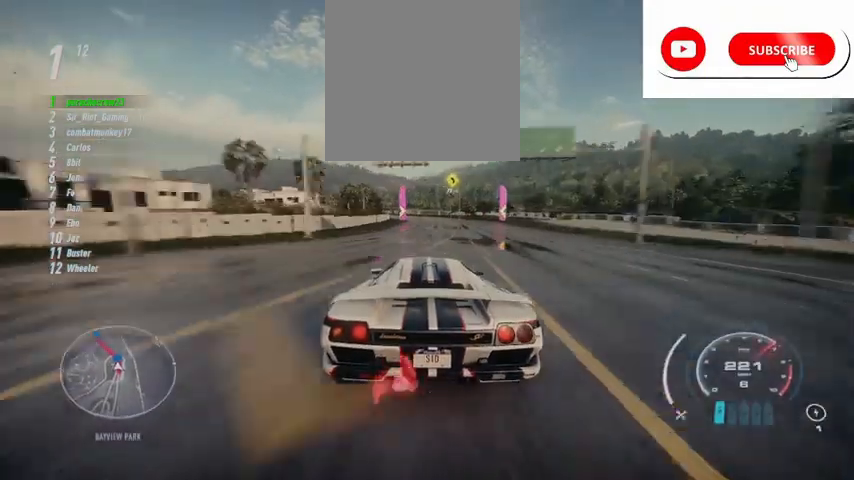
{"buttons": ["R2"], "left_stick": "left", "events": [[208, "left_stick", "left"]]}